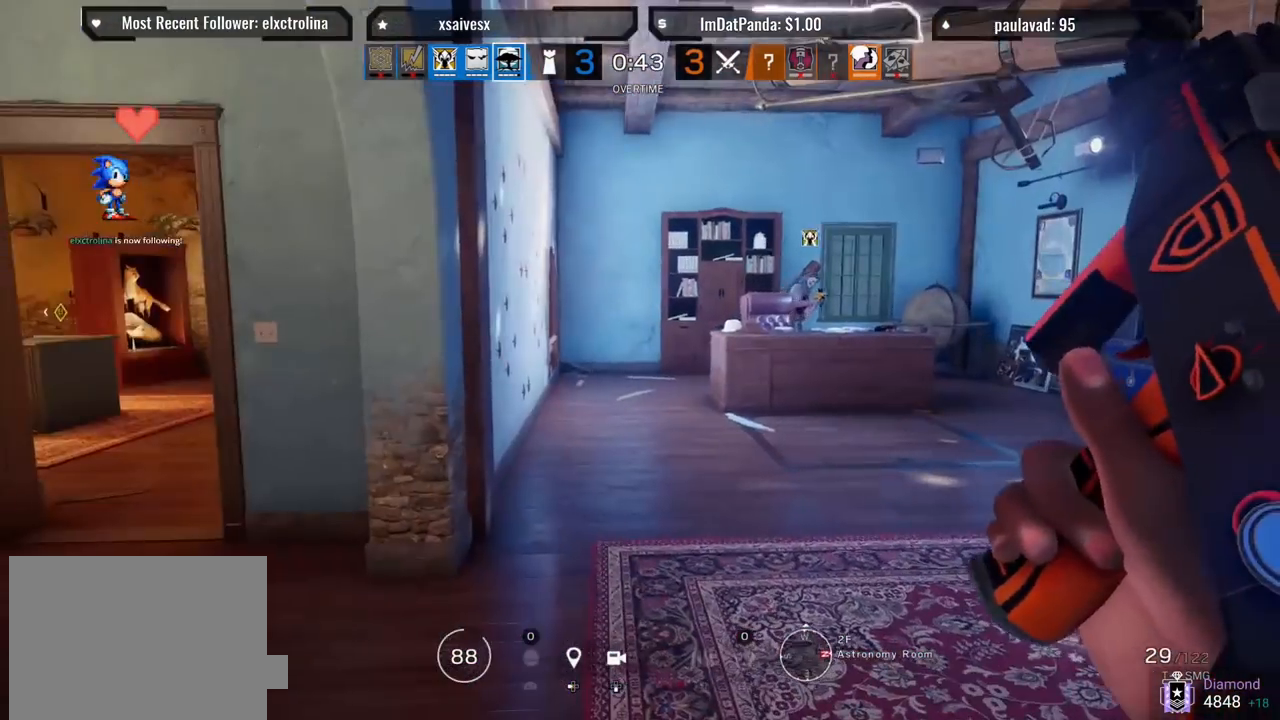
Gameplay with a controller (PlayStation layout); each line is a JSON object with the inputs held at the frame after it. "events" lists button and stick changes between this image and that frame as [ms after this image, input, new state], when the widget could be followed in between.
{"buttons": [], "left_stick": "center", "right_stick": "left", "events": [[233, "right_stick", "center"], [250, "left_stick", "down-right"], [367, "right_stick", "left"], [483, "left_stick", "center"]]}
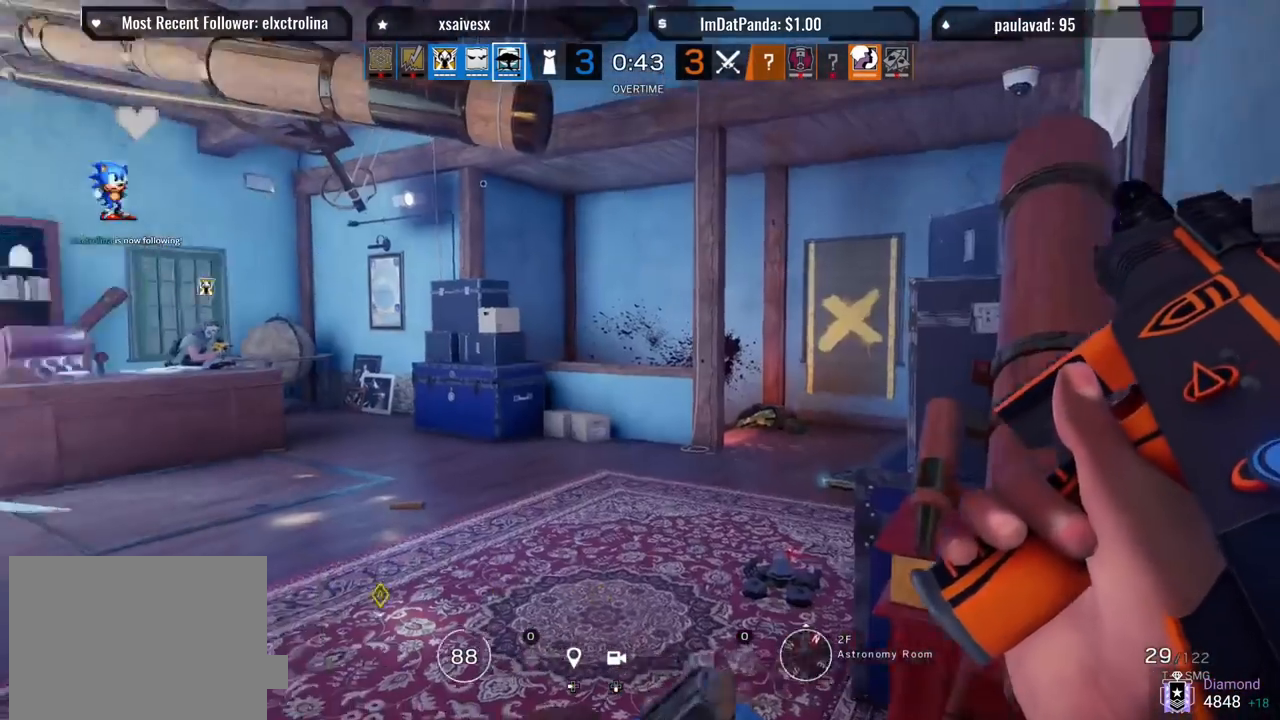
{"buttons": [], "left_stick": "center", "right_stick": "center", "events": [[100, "right_stick", "center"], [300, "right_stick", "left"], [483, "right_stick", "center"]]}
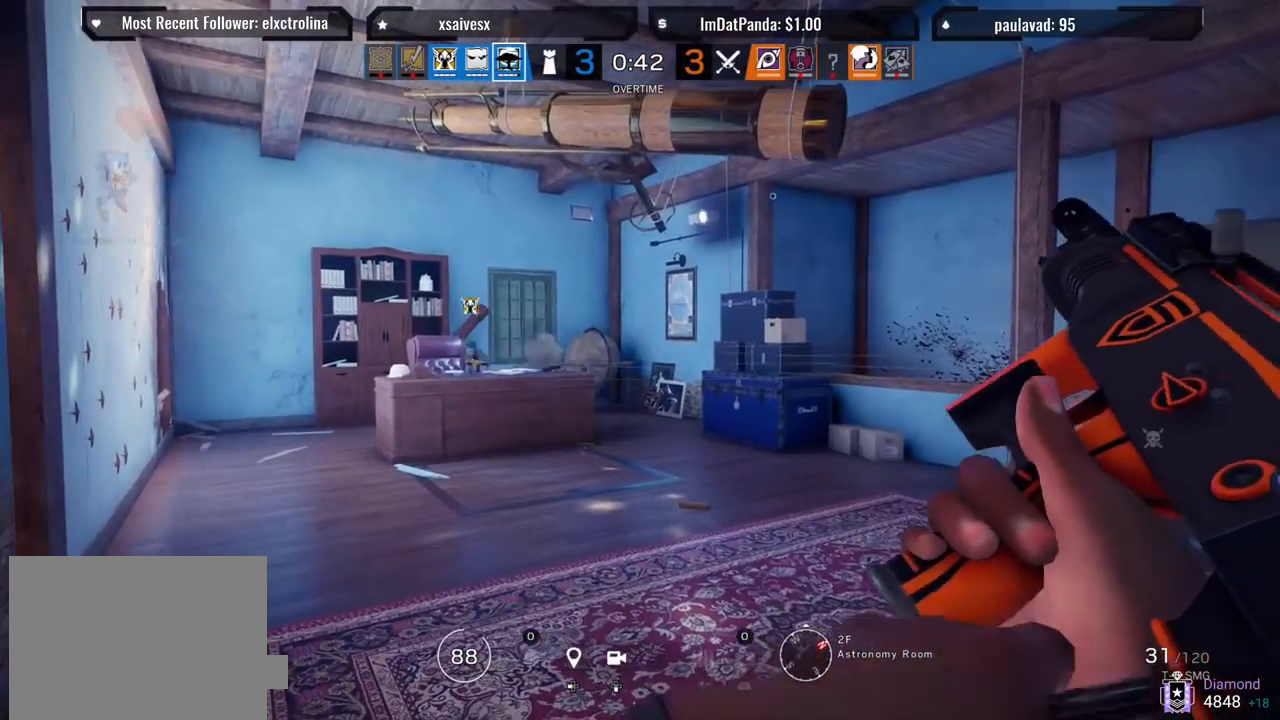
{"buttons": [], "left_stick": "center", "right_stick": "center", "events": [[133, "right_stick", "left"], [233, "right_stick", "center"]]}
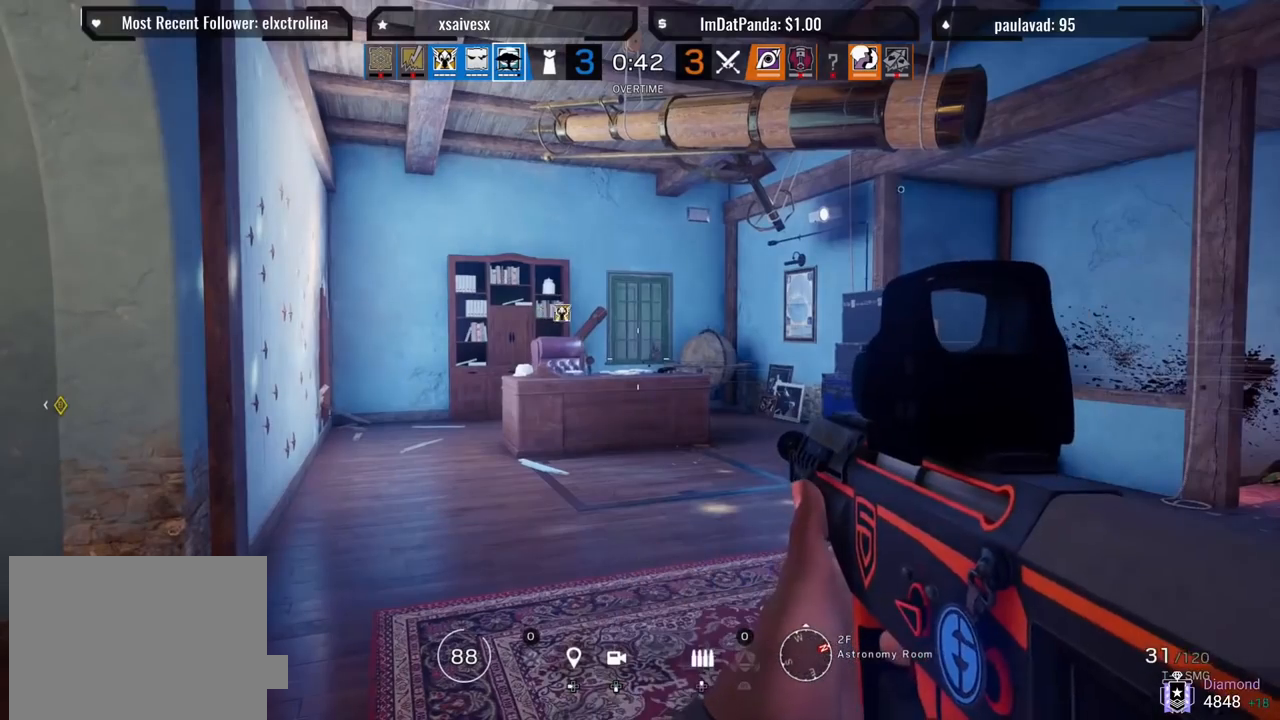
{"buttons": [], "left_stick": "center", "right_stick": "center", "events": []}
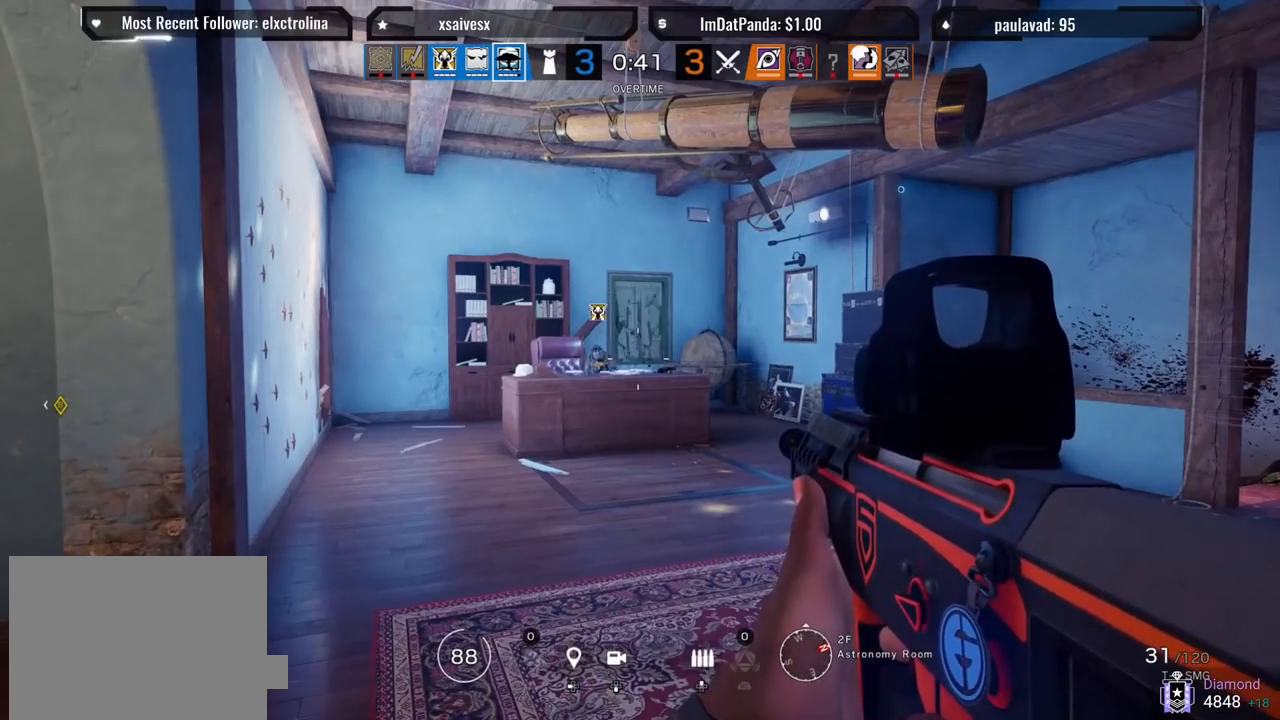
{"buttons": [], "left_stick": "center", "right_stick": "center", "events": []}
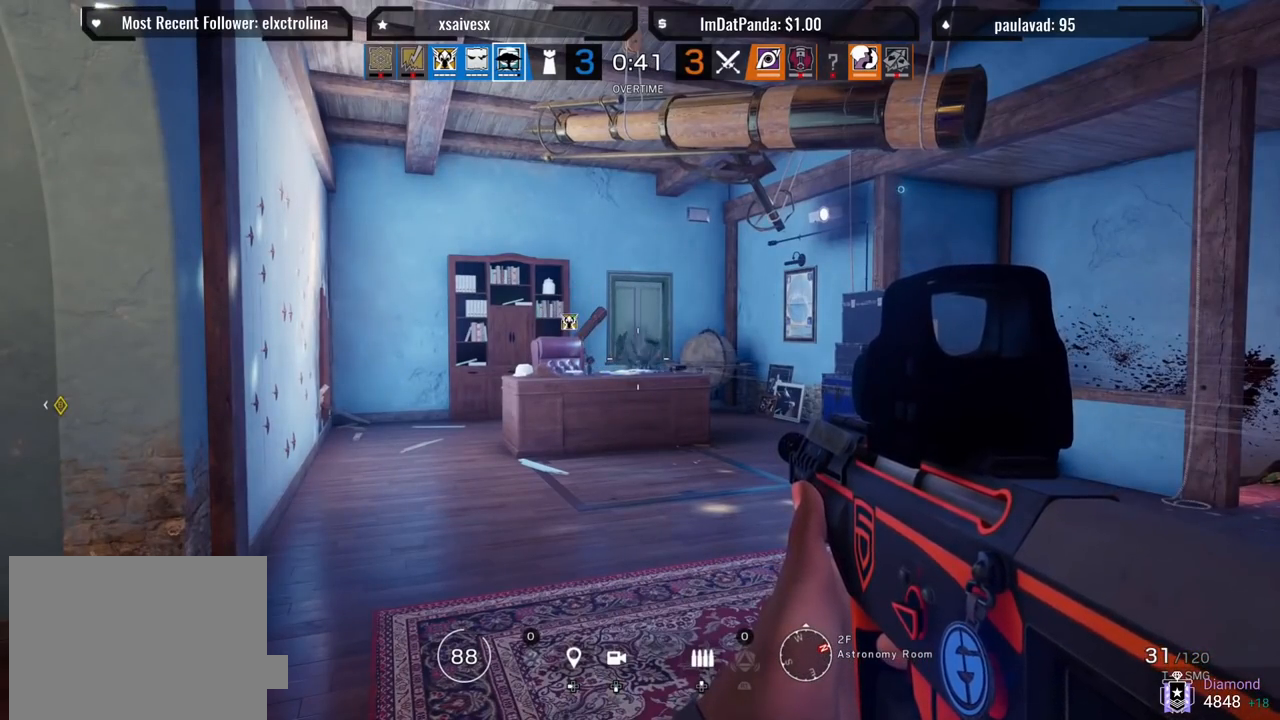
{"buttons": [], "left_stick": "center", "right_stick": "center", "events": []}
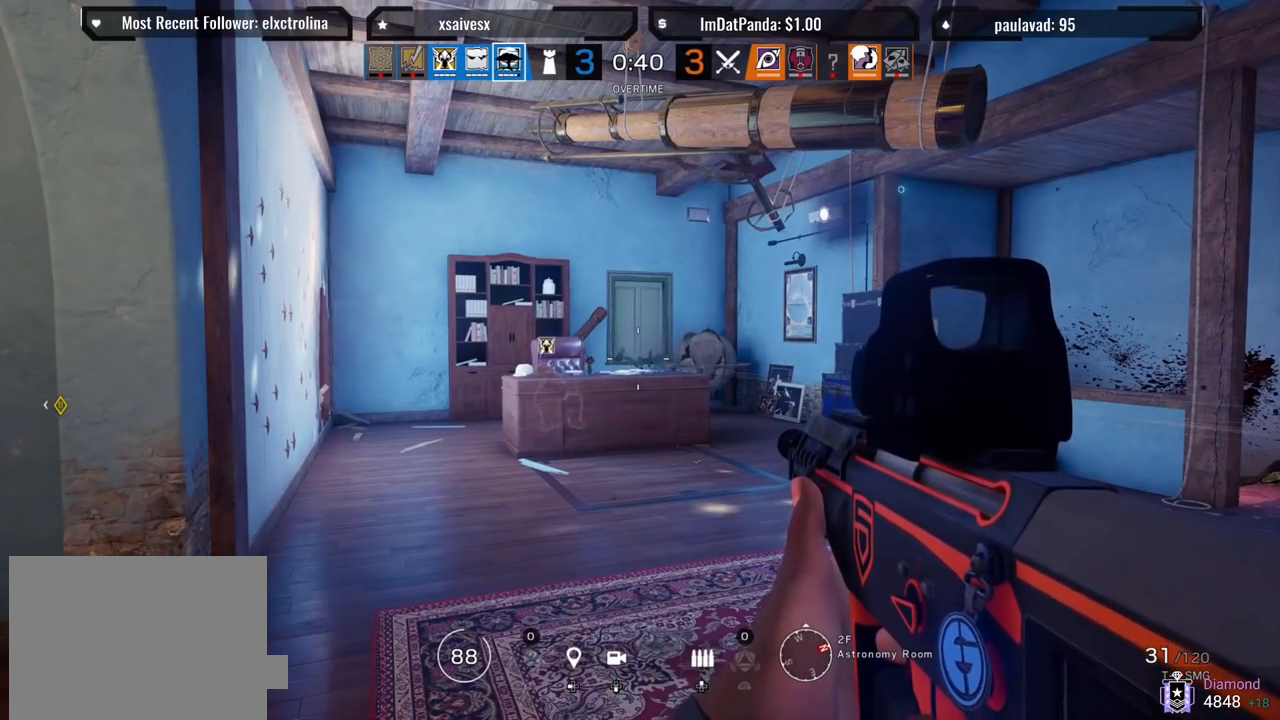
{"buttons": [], "left_stick": "center", "right_stick": "center", "events": []}
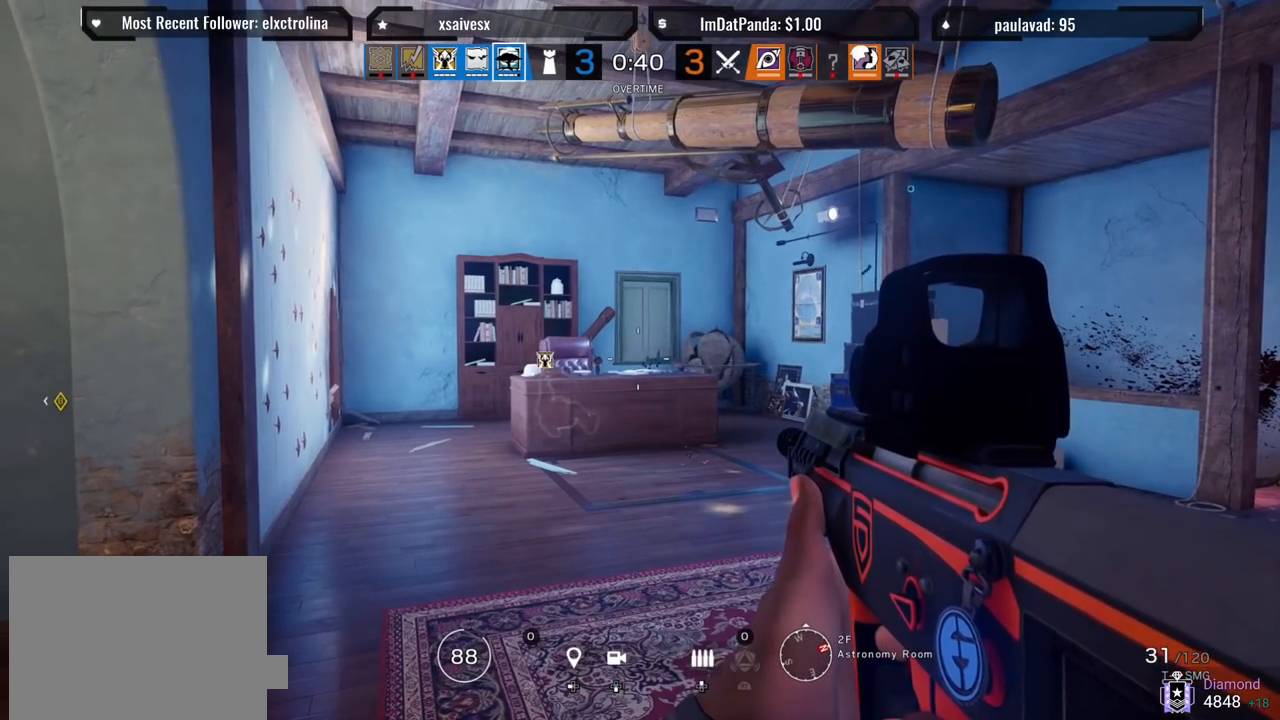
{"buttons": [], "left_stick": "center", "right_stick": "right", "events": [[83, "right_stick", "left"], [350, "right_stick", "right"]]}
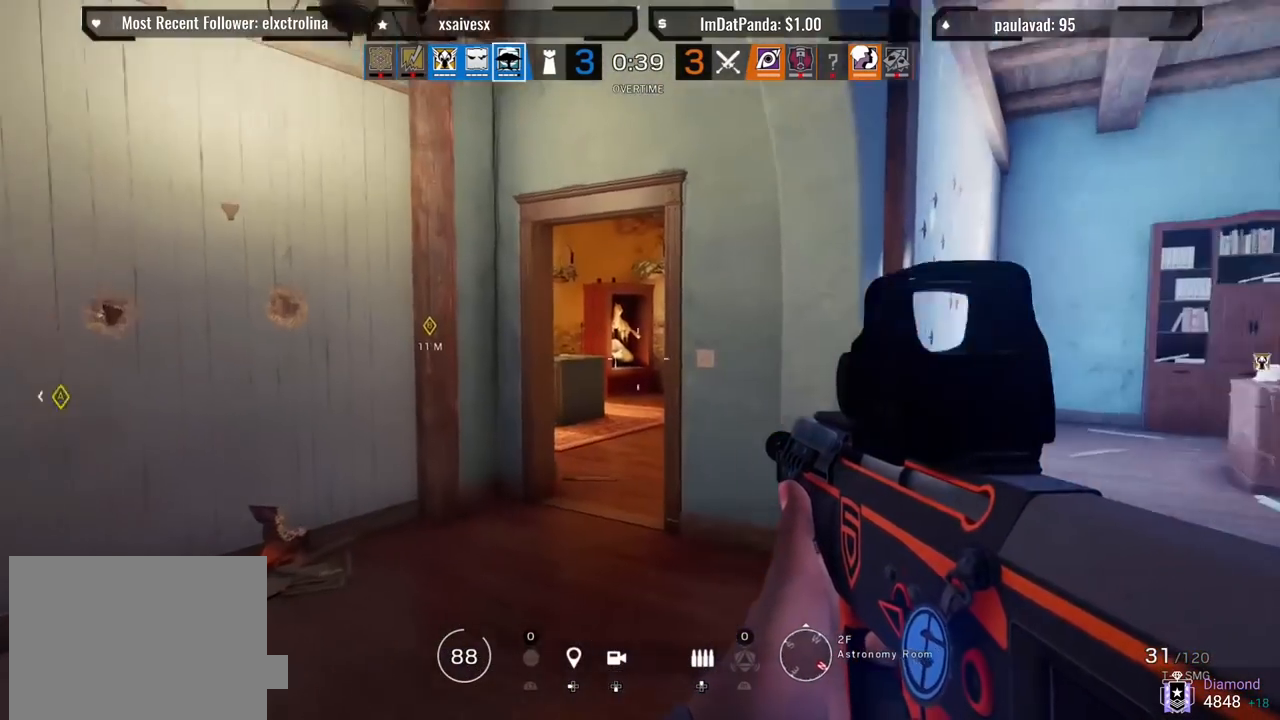
{"buttons": [], "left_stick": "center", "right_stick": "center", "events": [[117, "right_stick", "left"], [400, "right_stick", "center"]]}
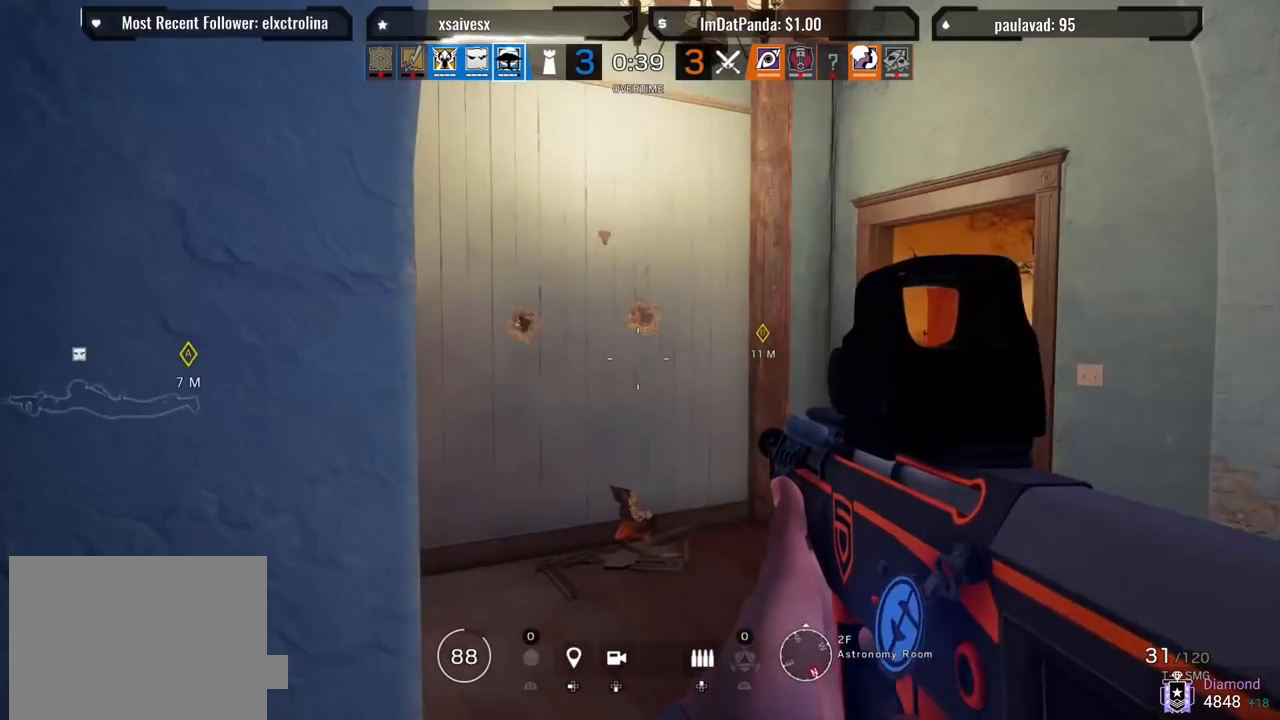
{"buttons": [], "left_stick": "center", "right_stick": "center", "events": [[133, "right_stick", "left"], [317, "right_stick", "center"]]}
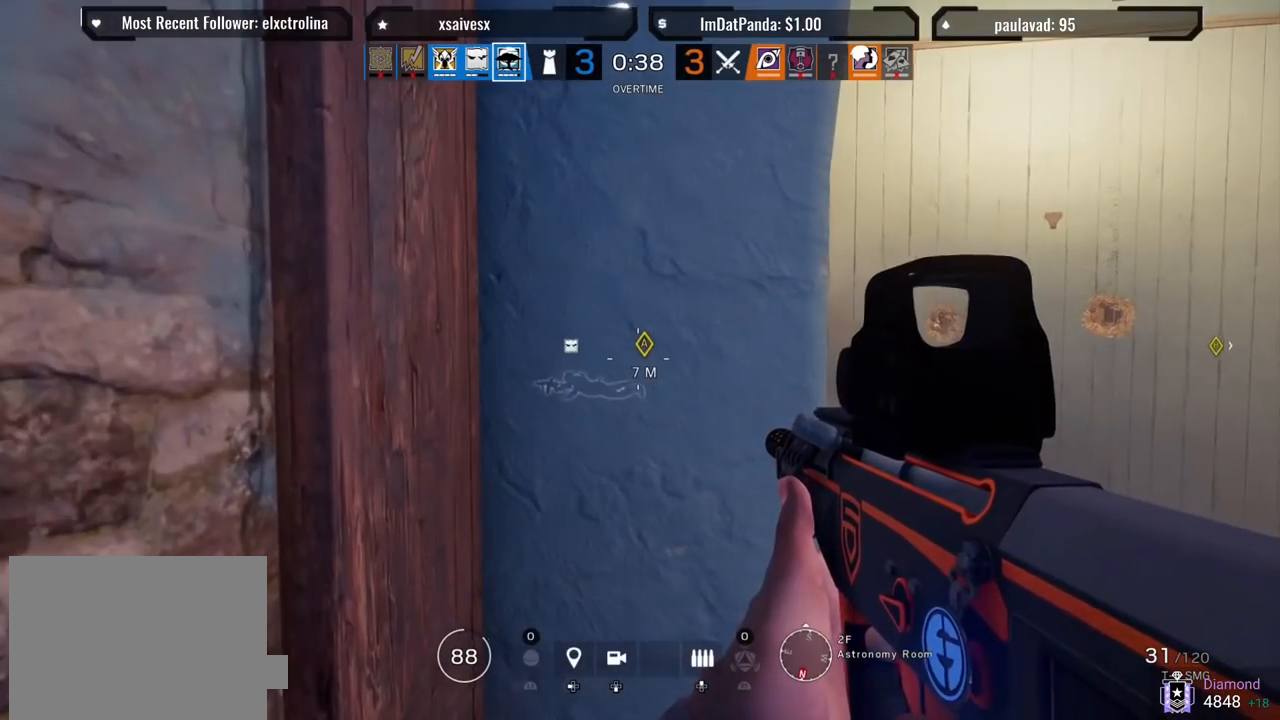
{"buttons": ["L3"], "left_stick": "up-right", "right_stick": "center", "events": [[333, "left_stick", "up-right"], [367, "right_stick", "left"], [433, "L3", "down"], [483, "right_stick", "center"]]}
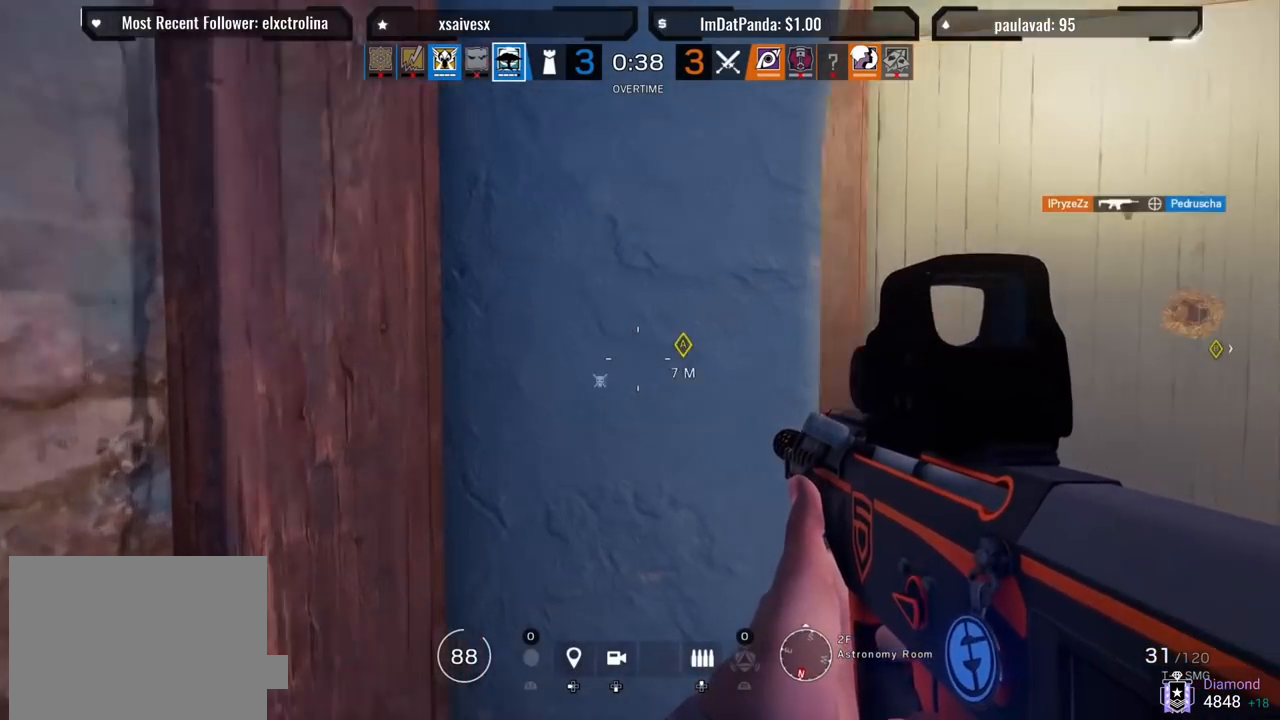
{"buttons": [], "left_stick": "up", "right_stick": "up-right", "events": [[50, "L3", "up"], [50, "right_stick", "up-right"], [117, "L3", "down"], [117, "left_stick", "up"], [167, "right_stick", "left"], [367, "right_stick", "center"], [383, "L3", "up"], [500, "right_stick", "up-right"]]}
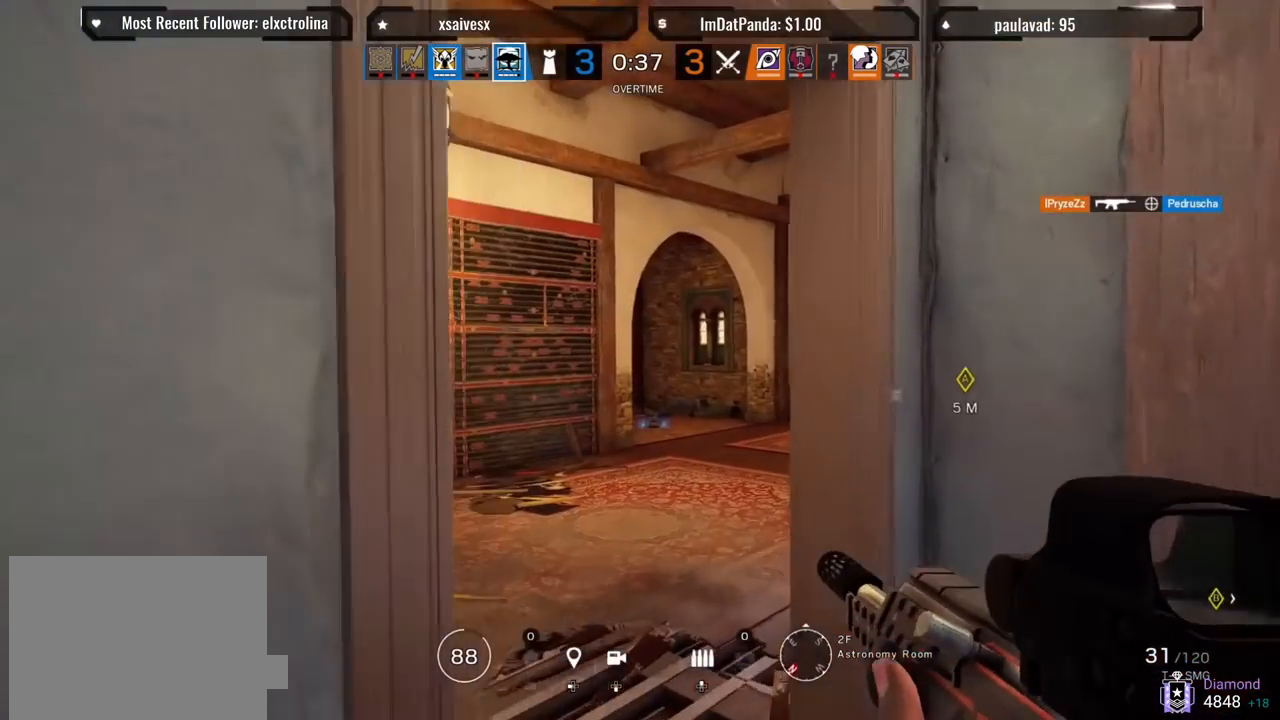
{"buttons": ["L1"], "left_stick": "up", "right_stick": "left", "events": [[17, "right_stick", "center"], [50, "L1", "down"], [50, "L3", "down"], [200, "R3", "down"], [217, "L3", "up"], [333, "R3", "up"], [333, "right_stick", "left"]]}
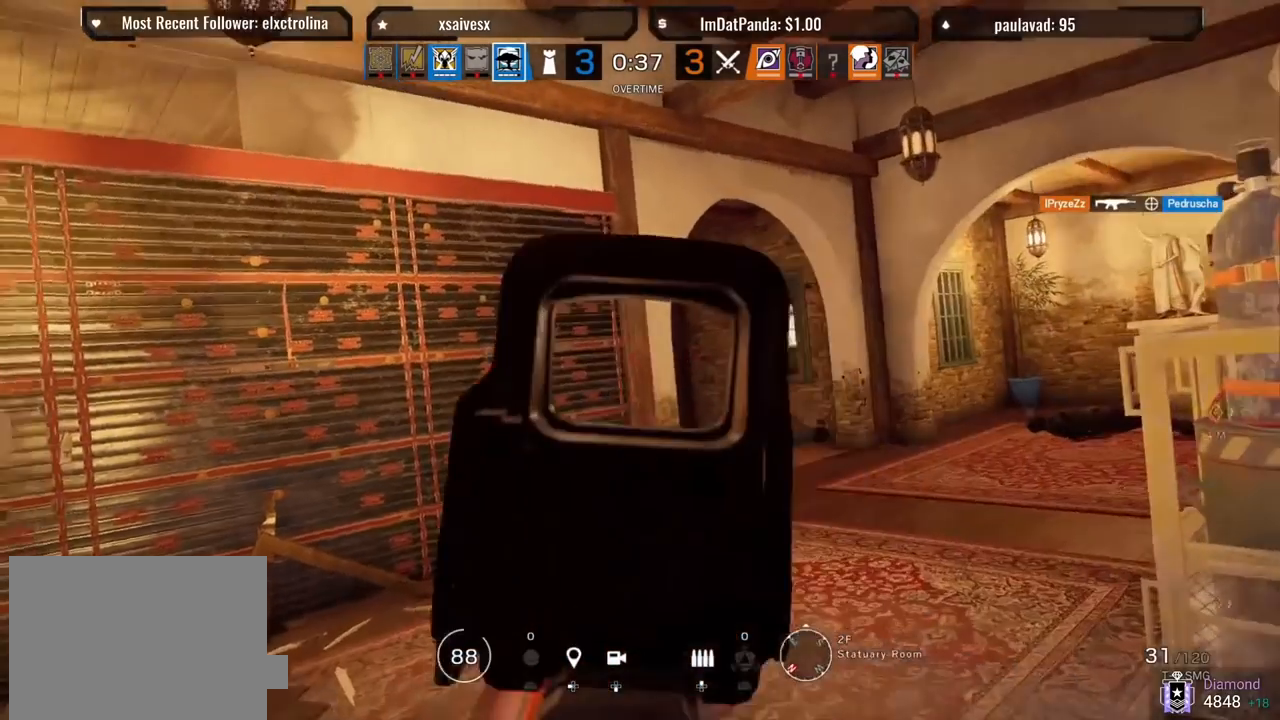
{"buttons": ["L1"], "left_stick": "up", "right_stick": "left", "events": [[50, "right_stick", "center"], [267, "right_stick", "left"]]}
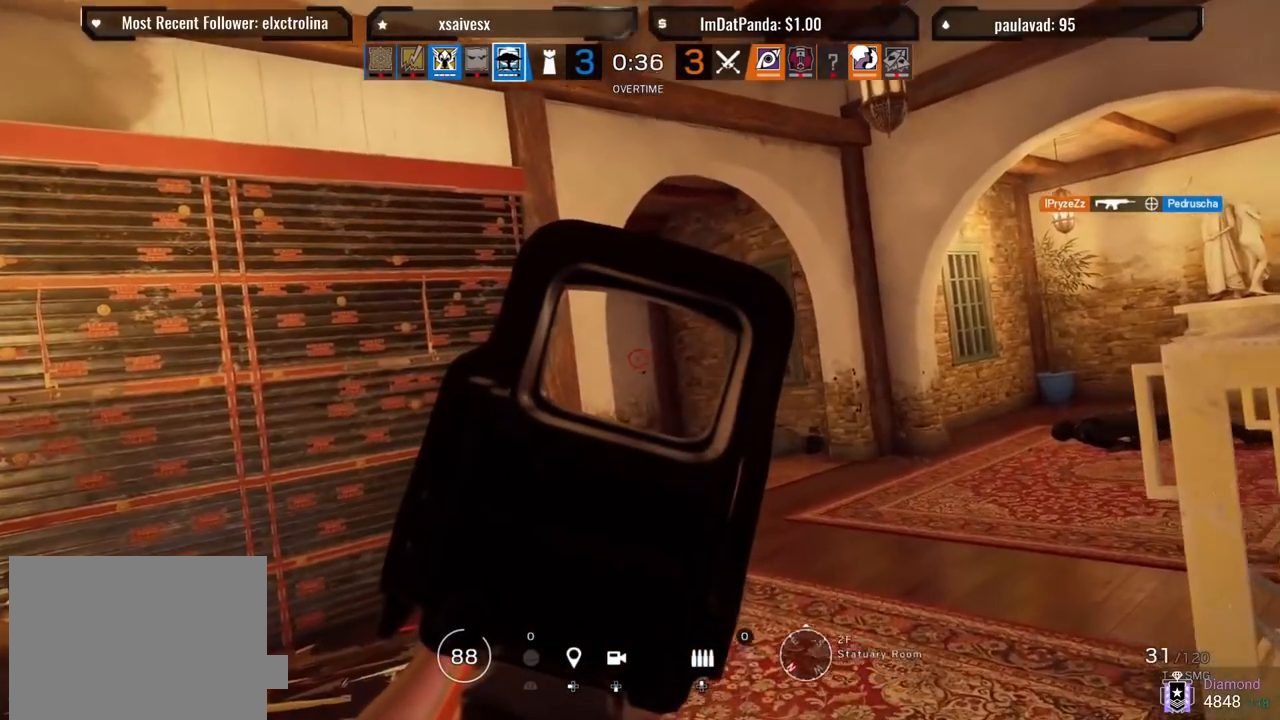
{"buttons": ["L1"], "left_stick": "up-right", "right_stick": "left", "events": [[83, "right_stick", "center"], [317, "right_stick", "left"], [350, "left_stick", "up-right"]]}
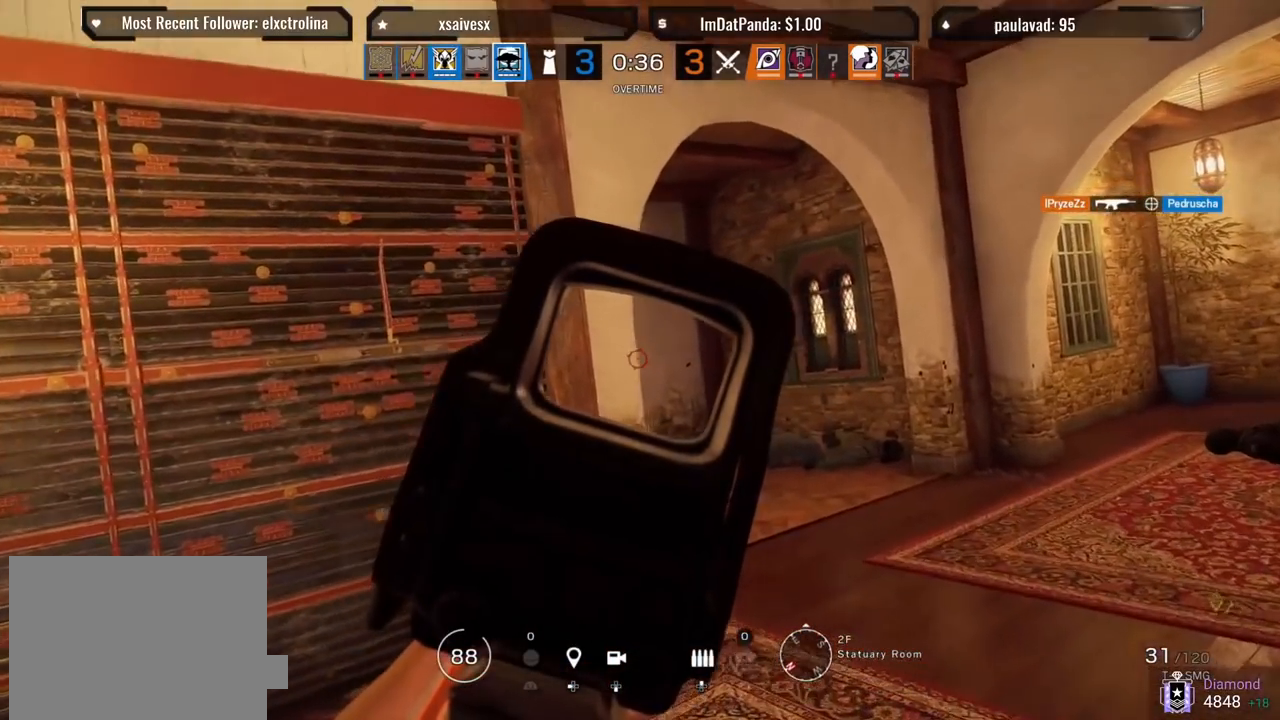
{"buttons": ["L1"], "left_stick": "center", "right_stick": "center", "events": [[33, "left_stick", "up-left"], [233, "right_stick", "center"], [250, "left_stick", "center"]]}
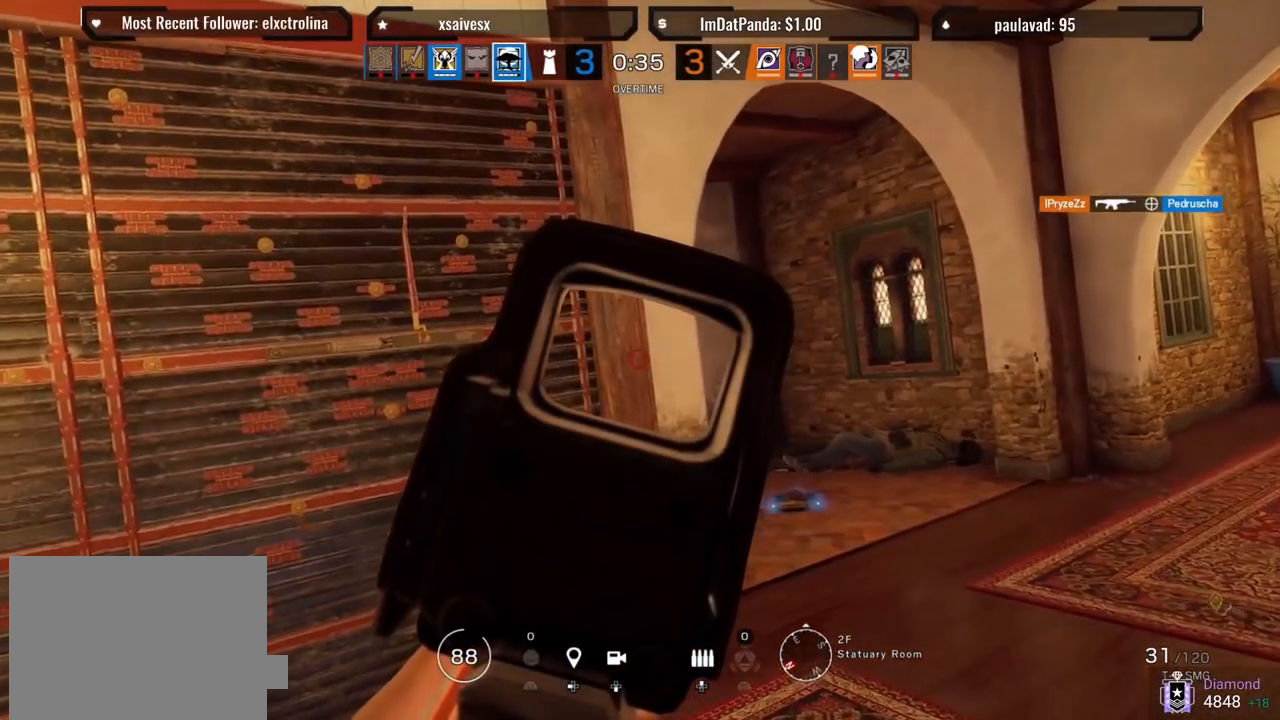
{"buttons": ["L1"], "left_stick": "left", "right_stick": "right", "events": [[400, "left_stick", "left"], [417, "right_stick", "right"]]}
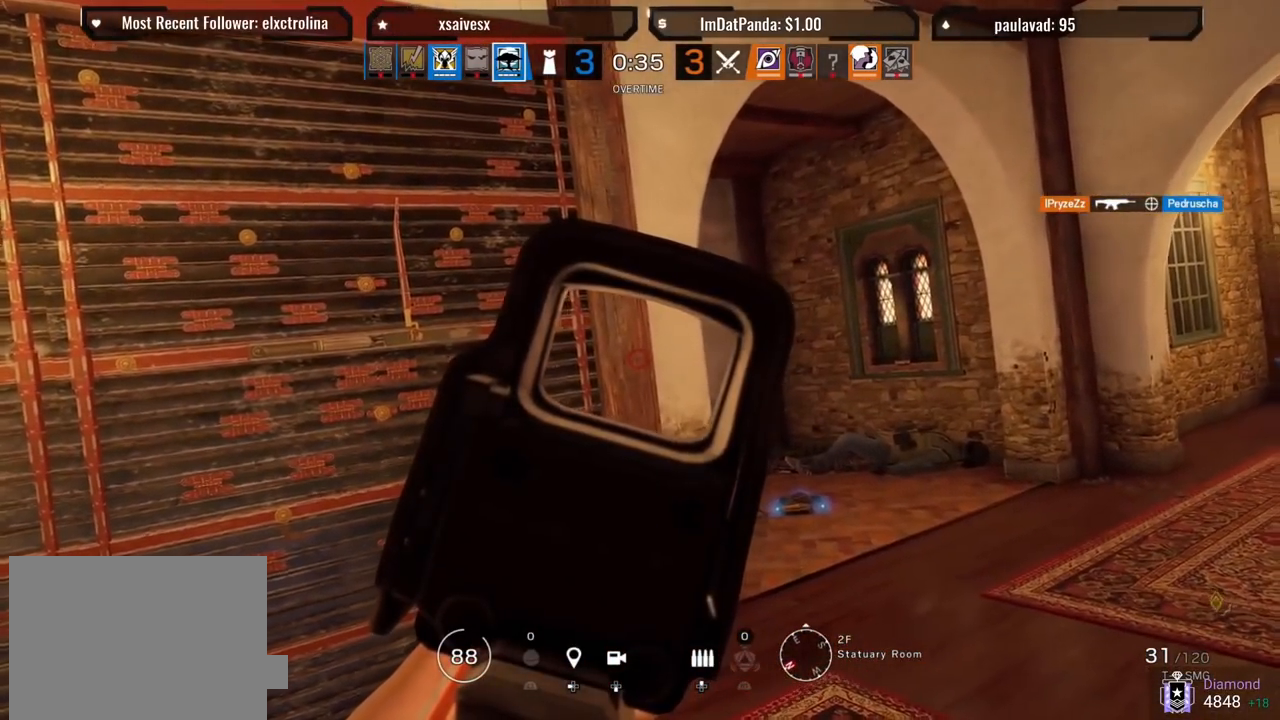
{"buttons": ["L1"], "left_stick": "up-left", "right_stick": "down-right", "events": [[150, "right_stick", "down-right"], [283, "left_stick", "up-left"]]}
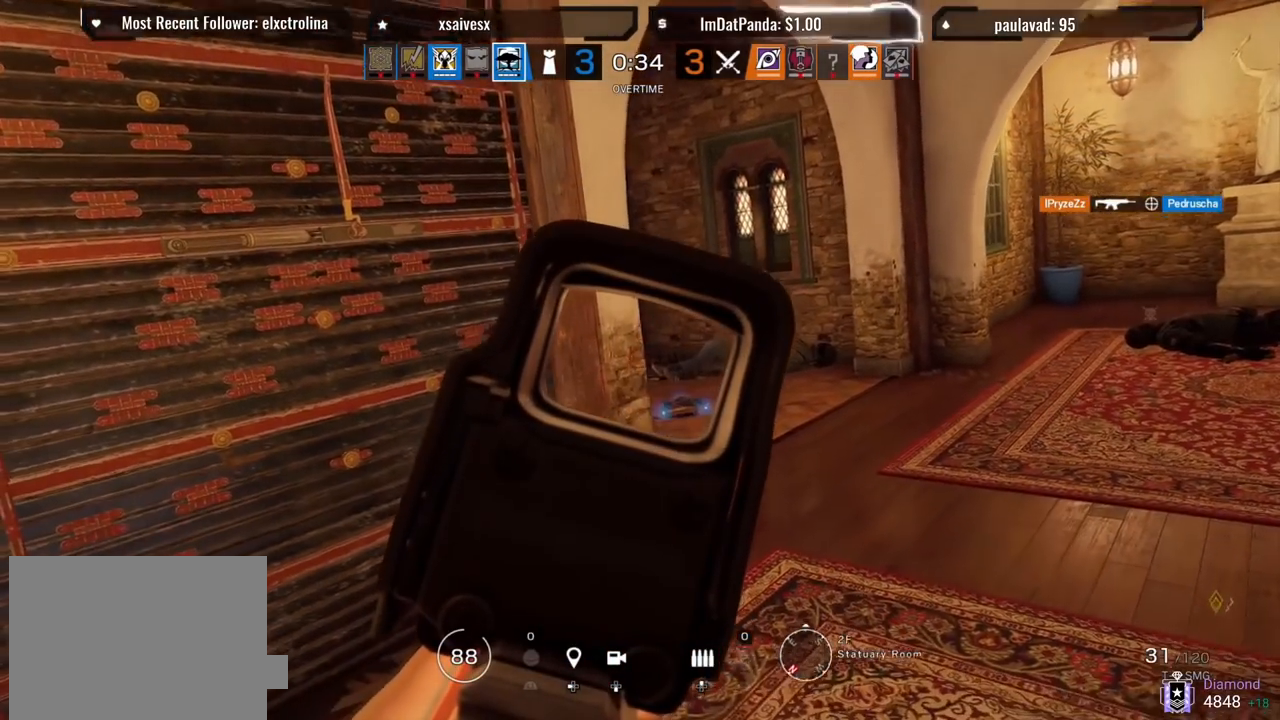
{"buttons": ["L1"], "left_stick": "center", "right_stick": "center", "events": [[150, "left_stick", "center"], [350, "right_stick", "right"], [467, "right_stick", "center"]]}
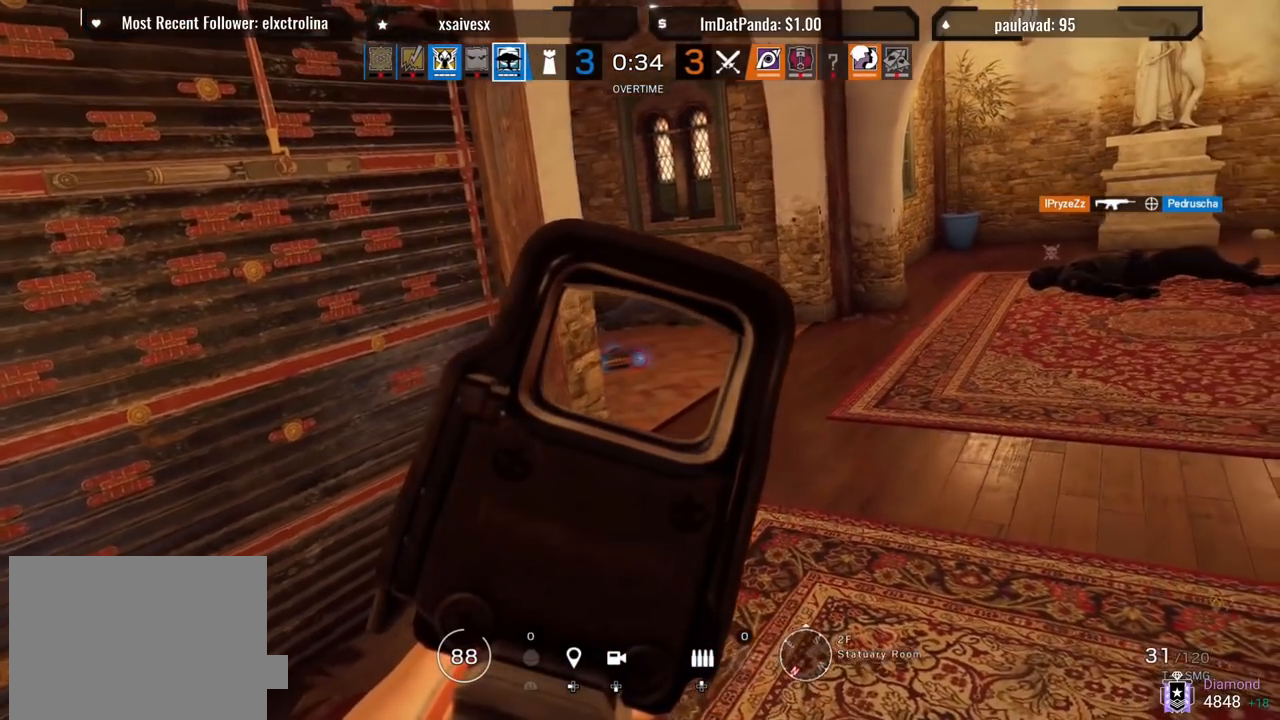
{"buttons": ["L1"], "left_stick": "center", "right_stick": "center", "events": []}
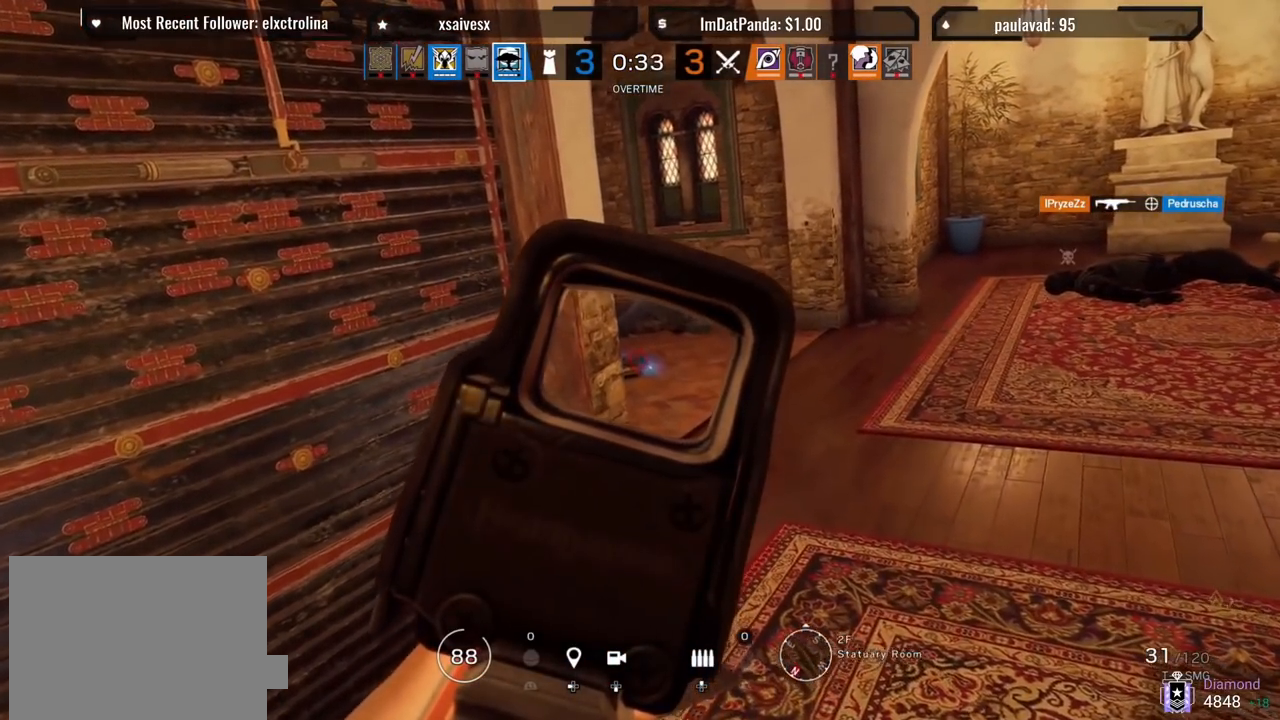
{"buttons": ["L1"], "left_stick": "center", "right_stick": "up-right", "events": [[383, "right_stick", "up-right"]]}
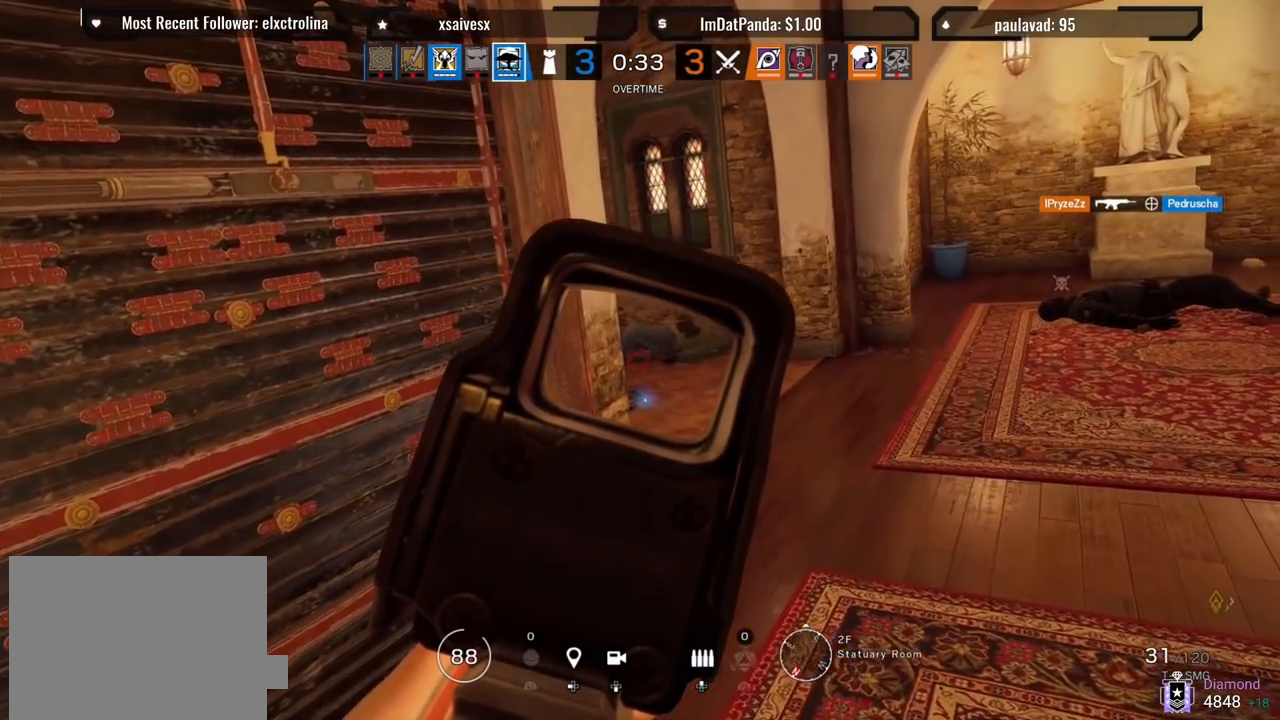
{"buttons": ["L1"], "left_stick": "center", "right_stick": "center", "events": [[367, "right_stick", "center"]]}
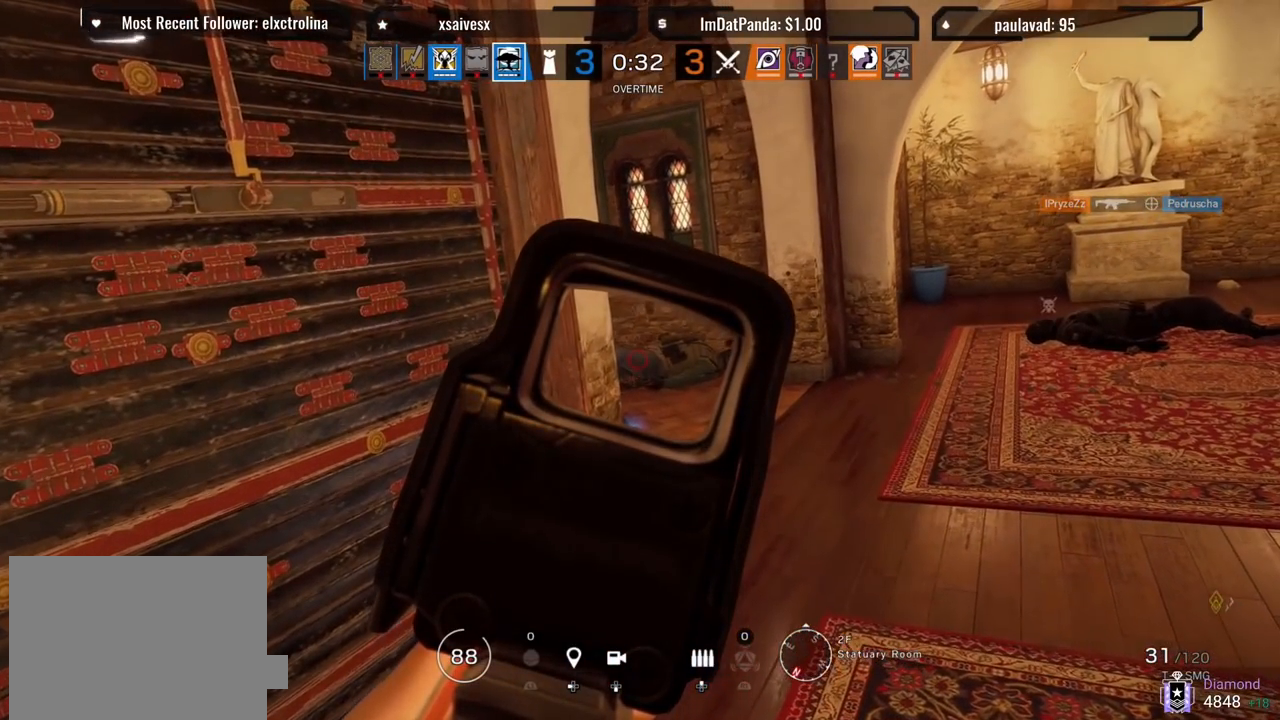
{"buttons": ["L1"], "left_stick": "center", "right_stick": "center", "events": []}
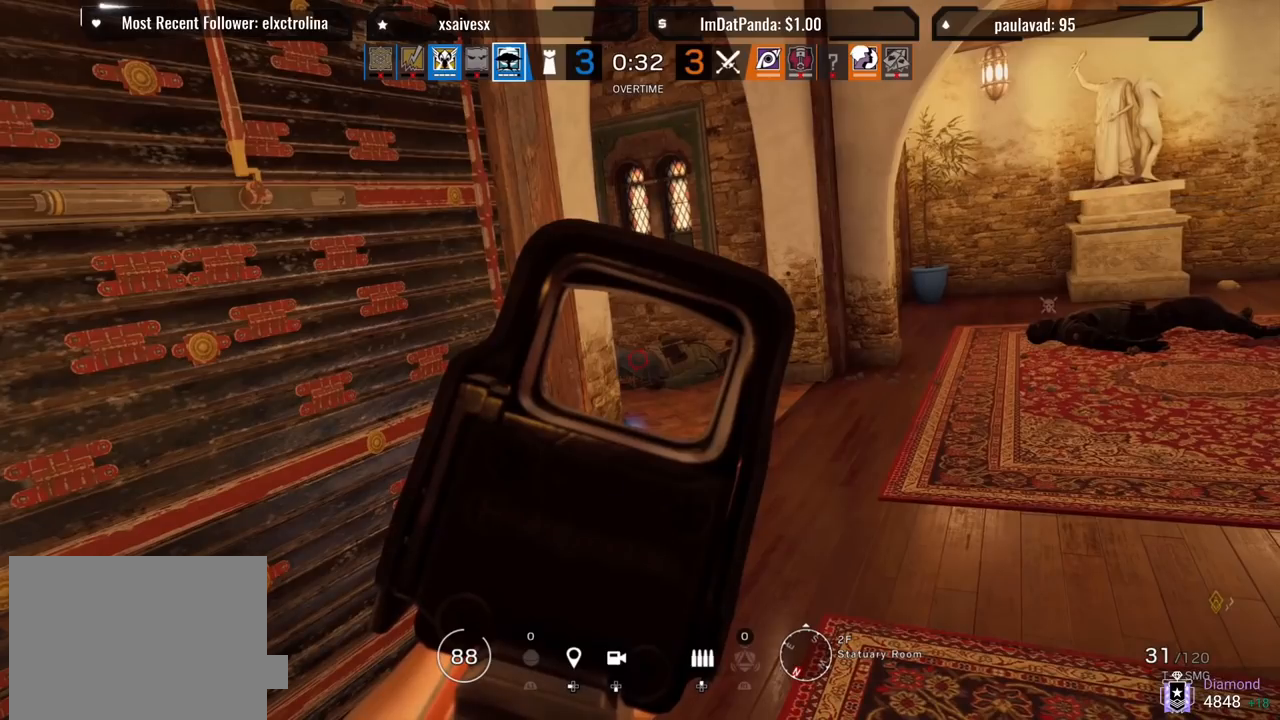
{"buttons": ["L1"], "left_stick": "center", "right_stick": "center", "events": []}
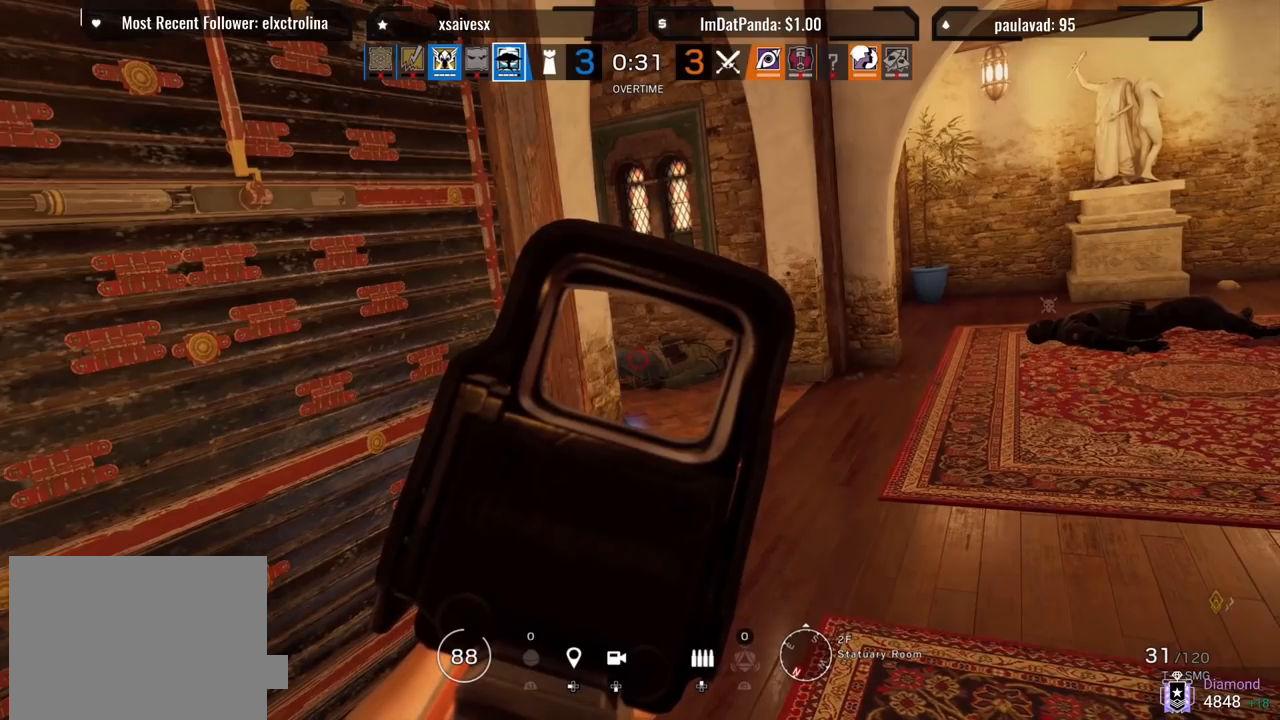
{"buttons": ["L1"], "left_stick": "center", "right_stick": "center", "events": []}
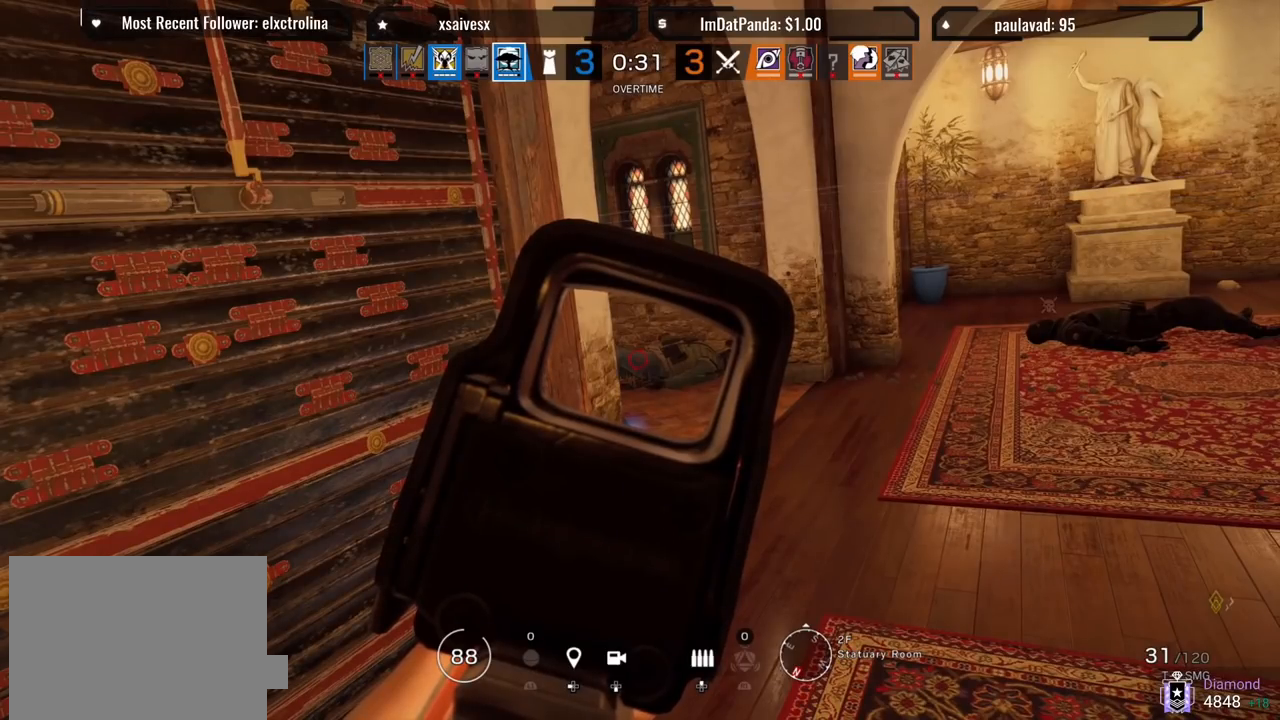
{"buttons": [], "left_stick": "center", "right_stick": "right", "events": [[317, "right_stick", "right"], [417, "L1", "up"]]}
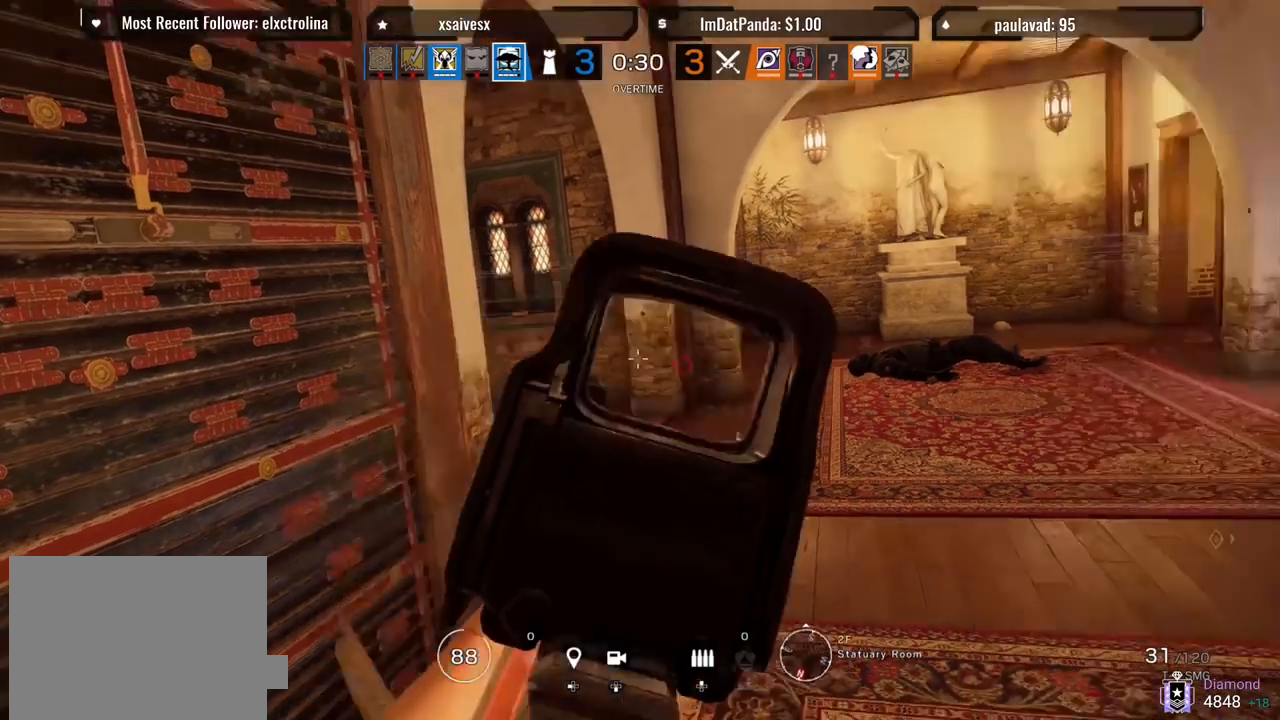
{"buttons": [], "left_stick": "center", "right_stick": "left", "events": [[183, "right_stick", "center"], [417, "right_stick", "left"]]}
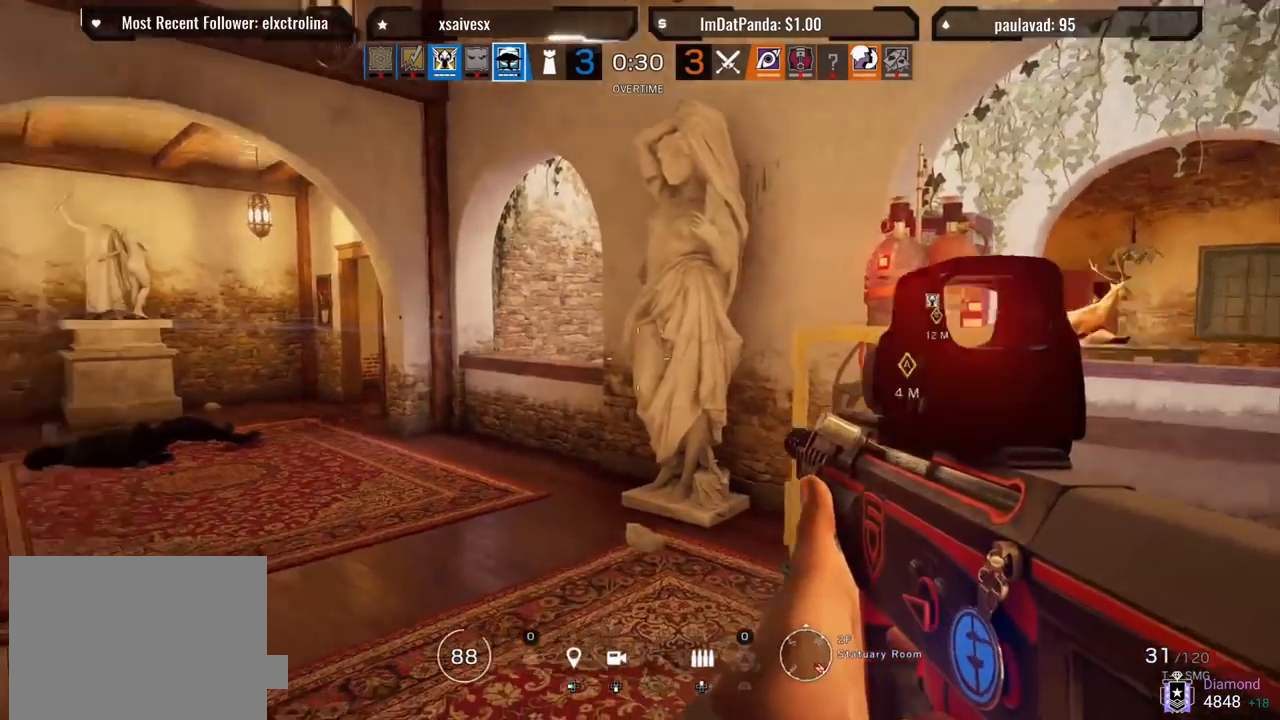
{"buttons": [], "left_stick": "center", "right_stick": "center", "events": [[217, "right_stick", "center"]]}